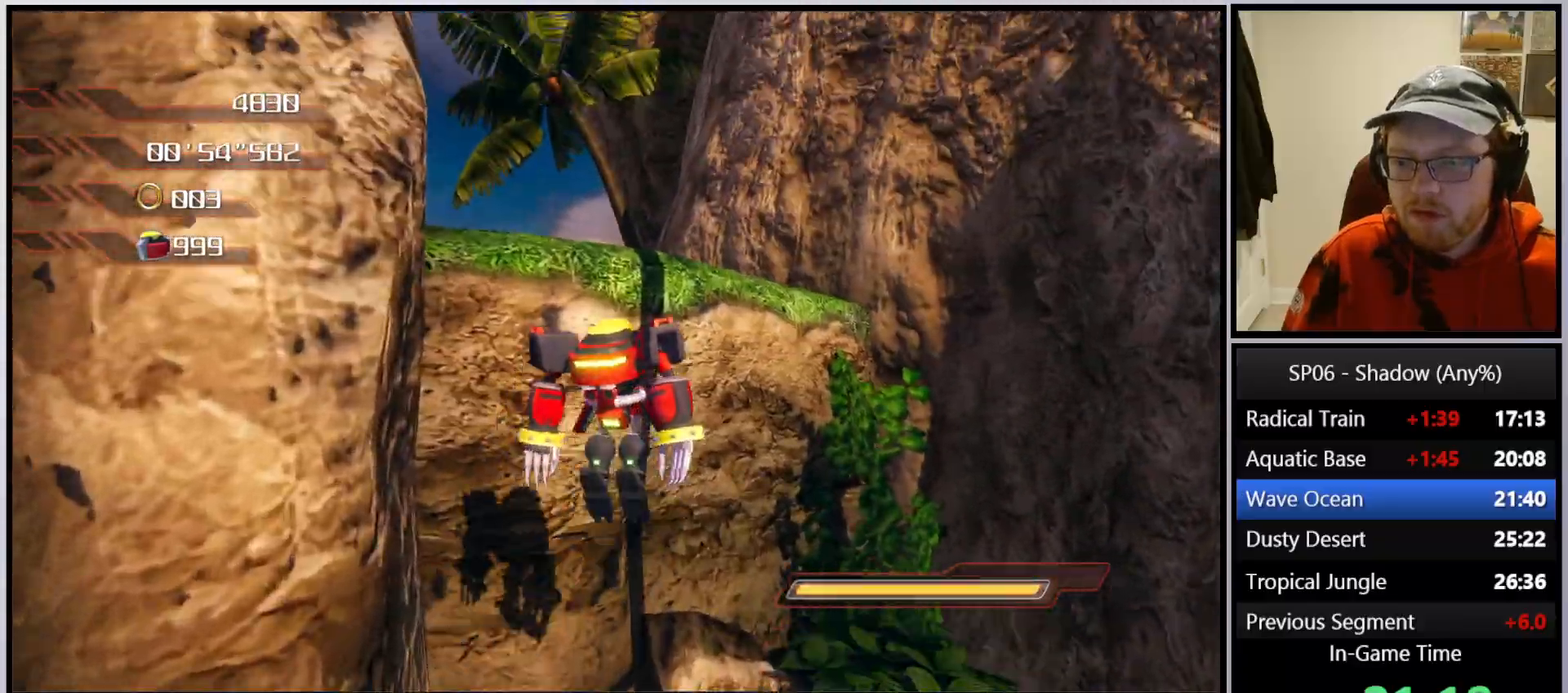
Gameplay with a controller (Xbox layout); each line is a JSON object with the inputs held at the frame after it. "events" lists button and stick changes between this image and that frame as [ms after this image, input, new state], when the widget could be followed in between. Not read: L3.
{"buttons": [], "left_stick": "up-left", "right_stick": "center", "events": [[133, "left_stick", "up-right"], [350, "left_stick", "up-left"], [483, "A", "up"]]}
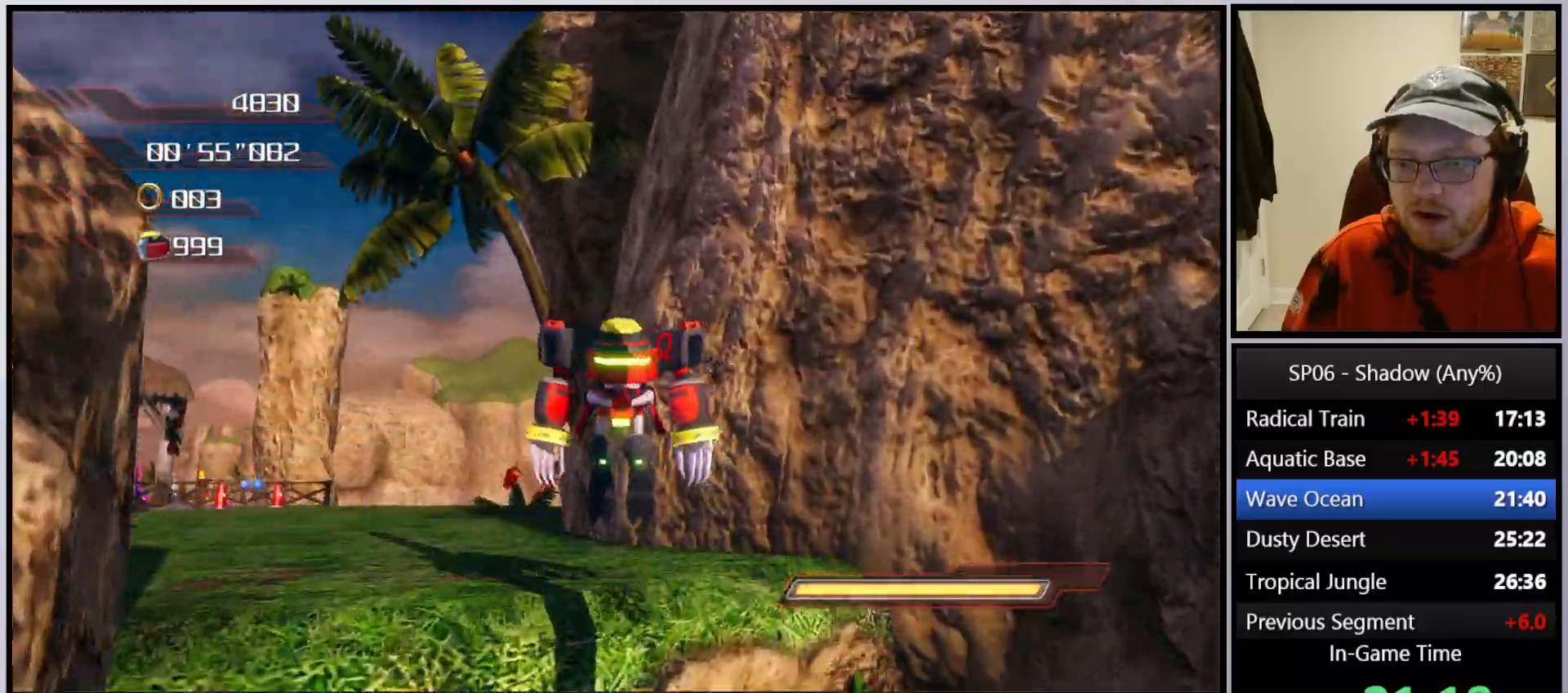
{"buttons": [], "left_stick": "up-left", "right_stick": "center", "events": []}
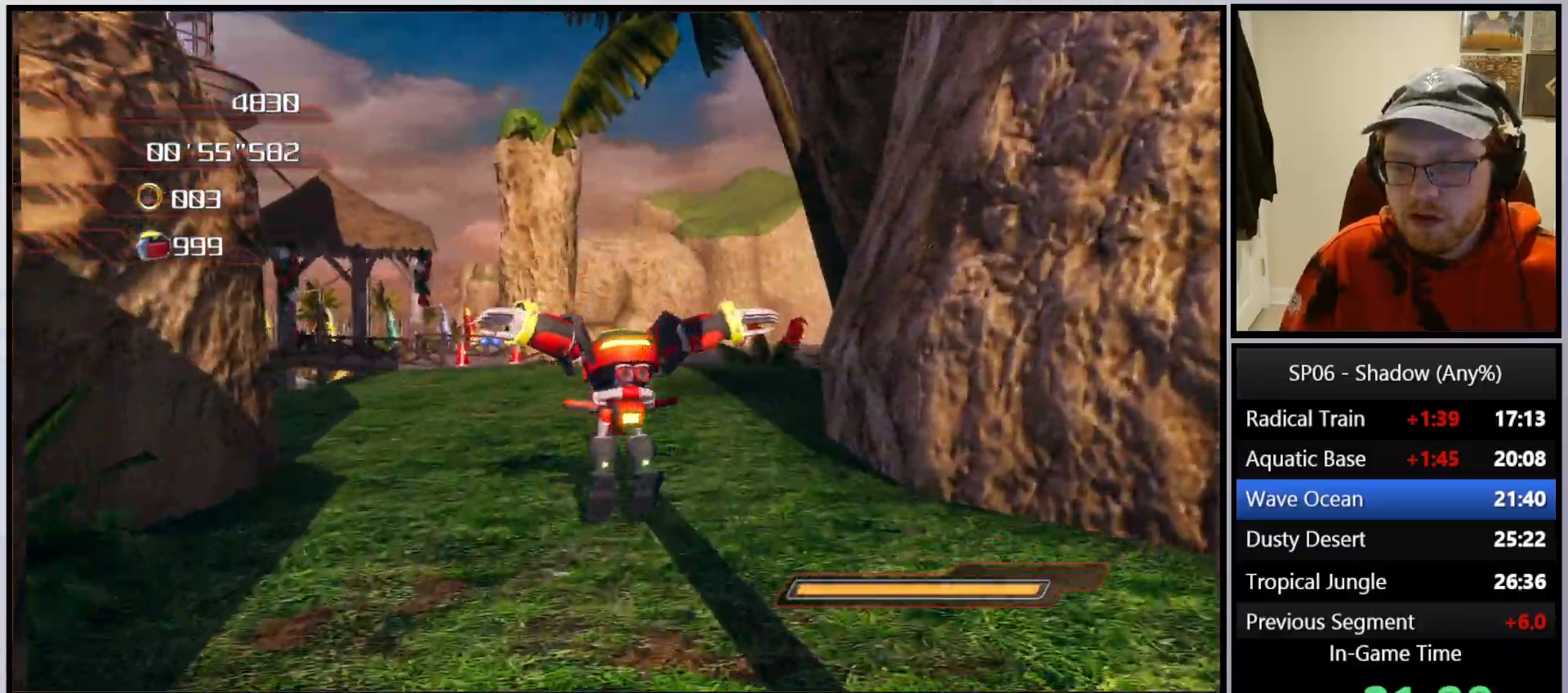
{"buttons": [], "left_stick": "up-left", "right_stick": "center", "events": []}
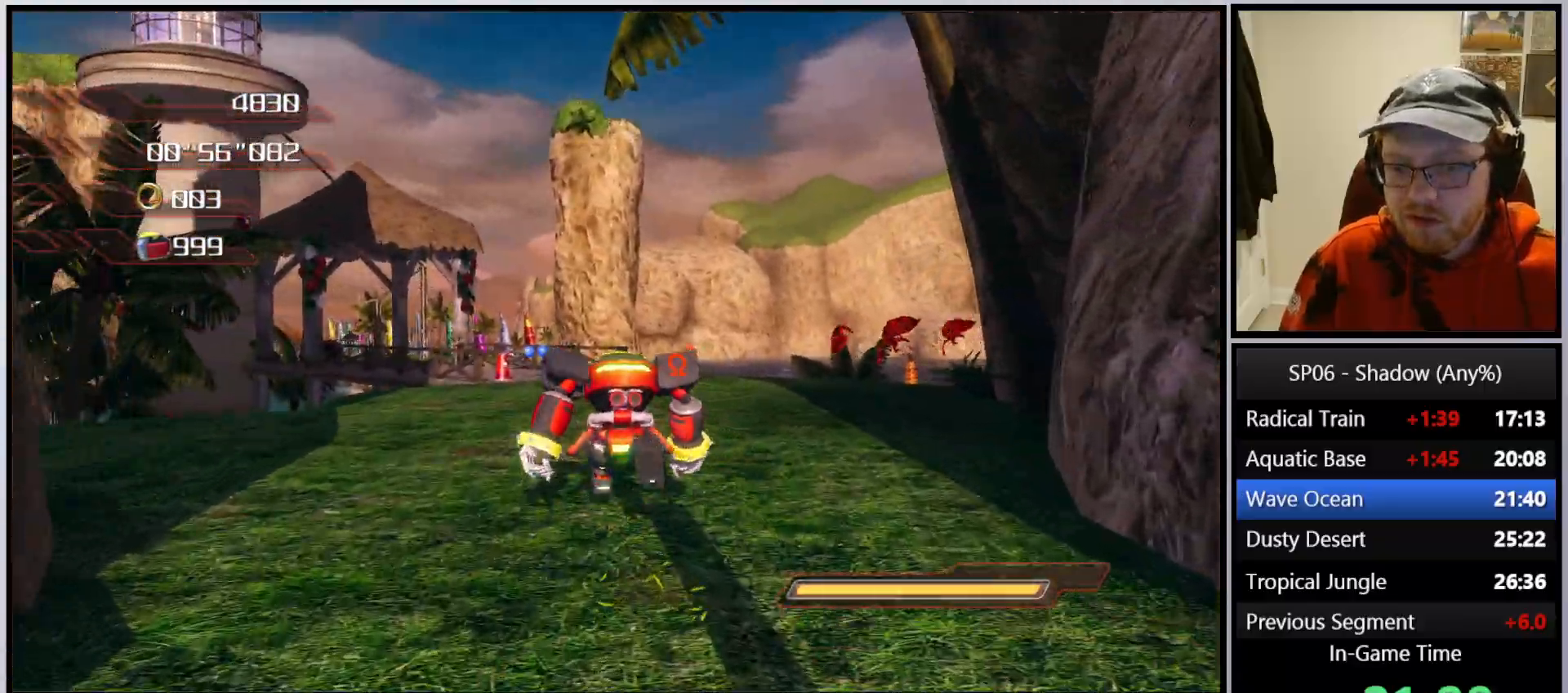
{"buttons": [], "left_stick": "up-left", "right_stick": "center", "events": []}
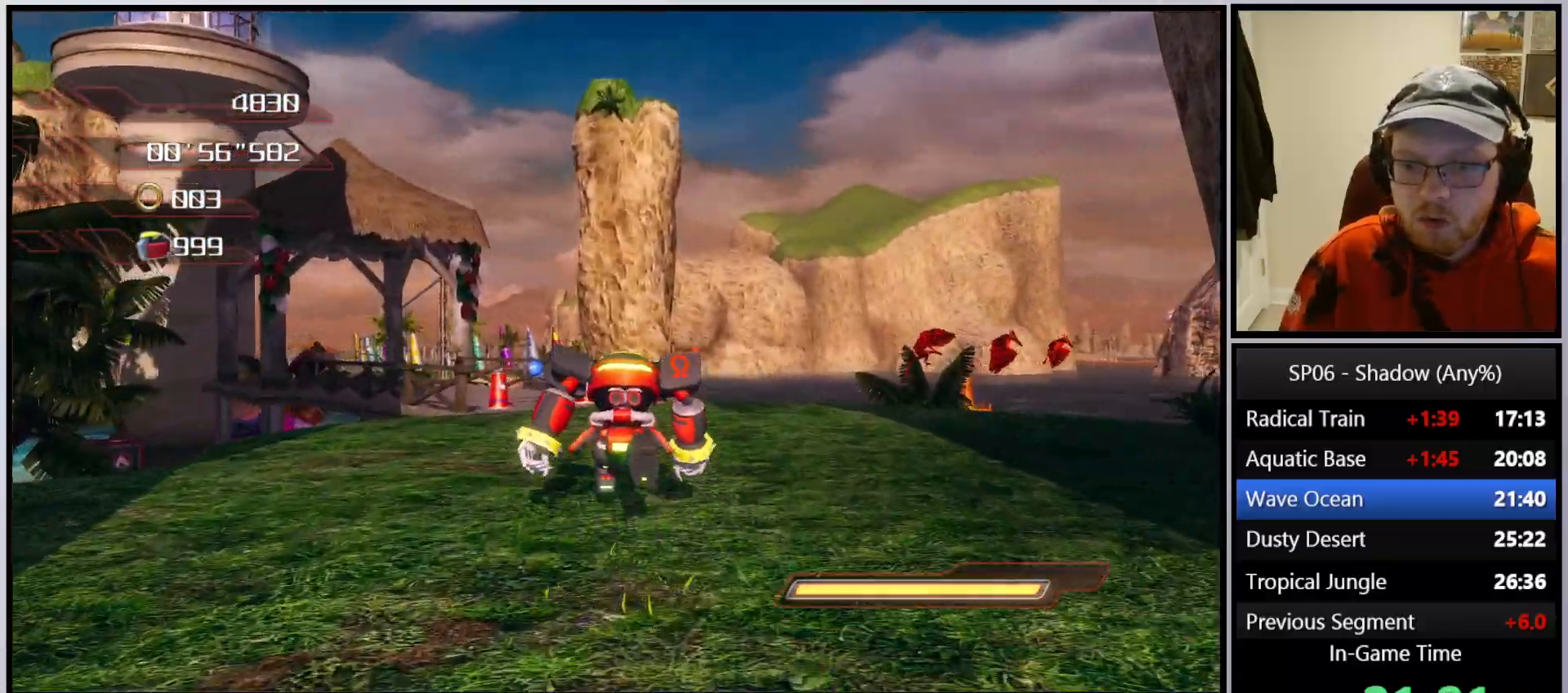
{"buttons": [], "left_stick": "up-left", "right_stick": "down", "events": [[450, "right_stick", "down"]]}
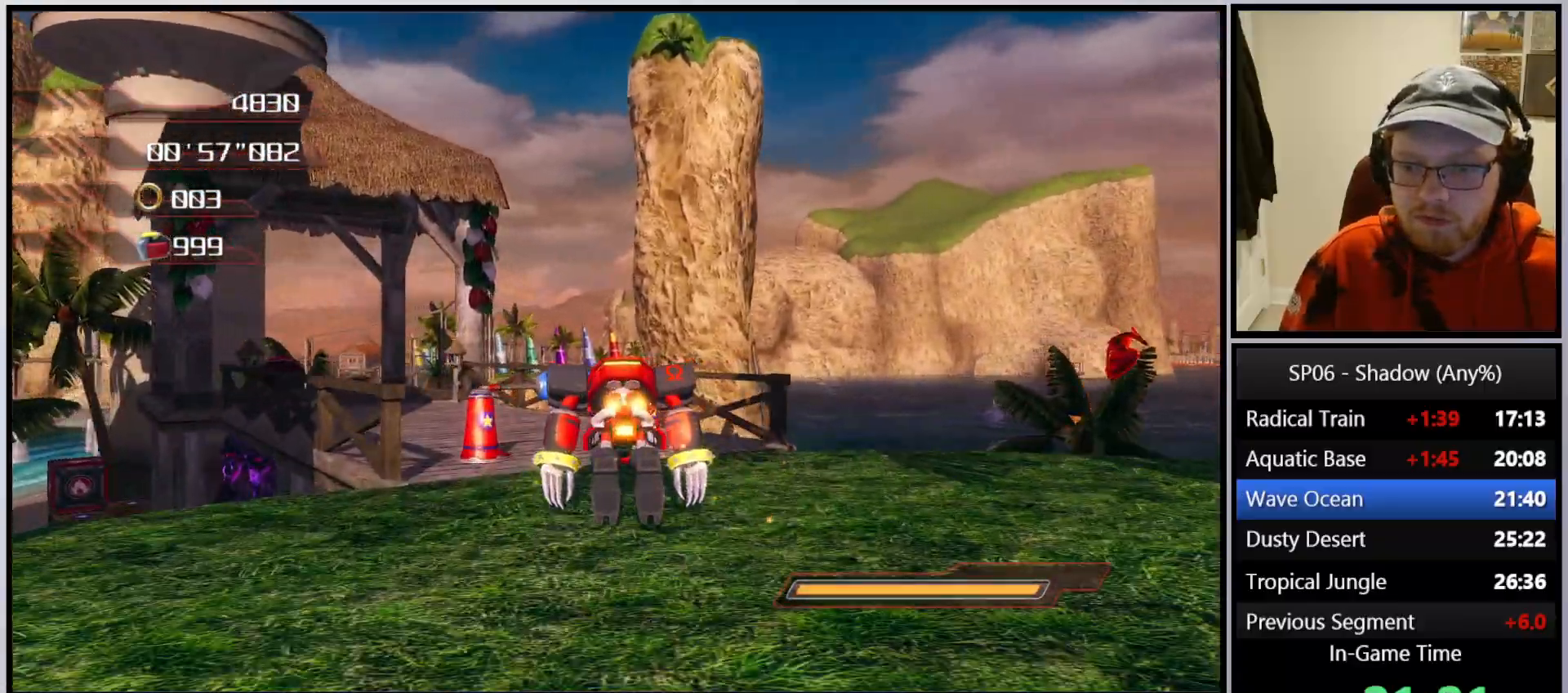
{"buttons": [], "left_stick": "up", "right_stick": "center", "events": [[117, "right_stick", "down-right"], [367, "right_stick", "center"], [483, "left_stick", "up"]]}
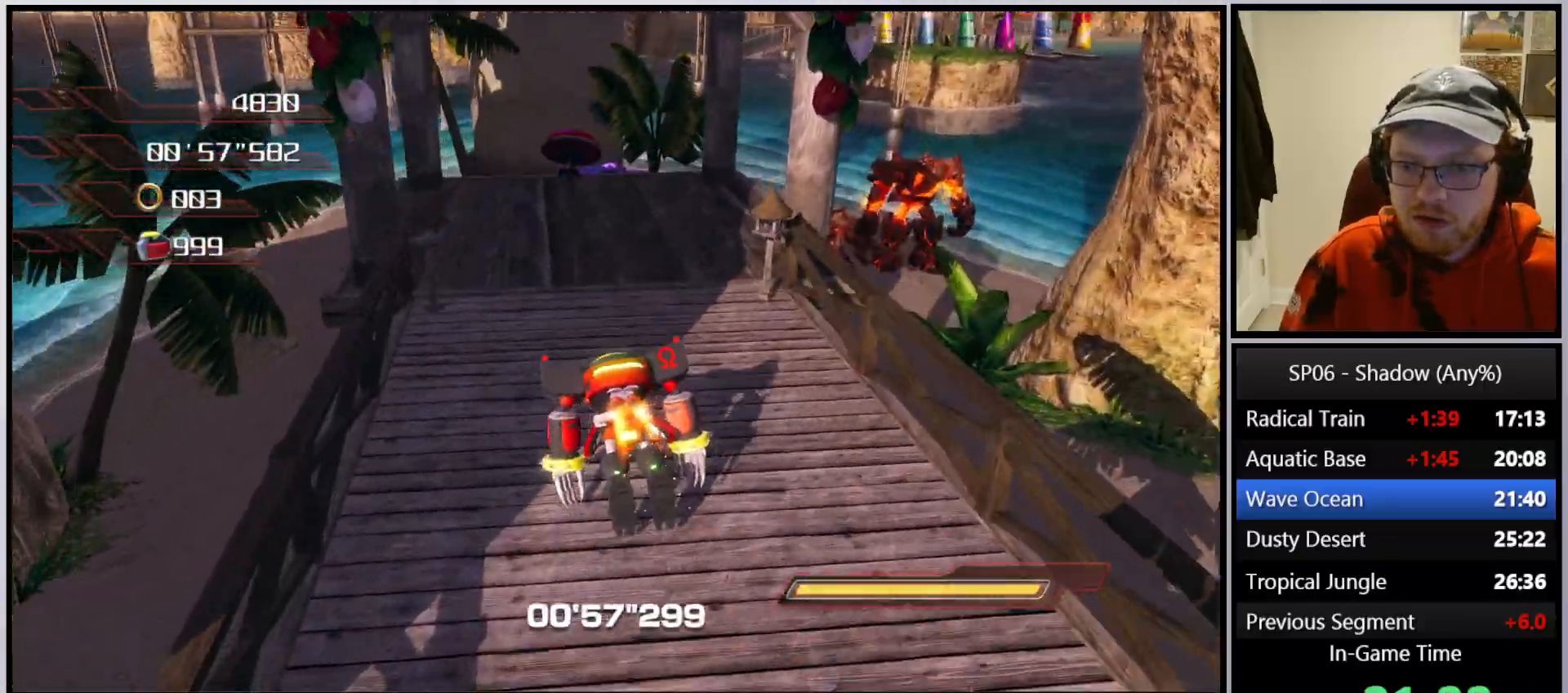
{"buttons": [], "left_stick": "up", "right_stick": "center", "events": []}
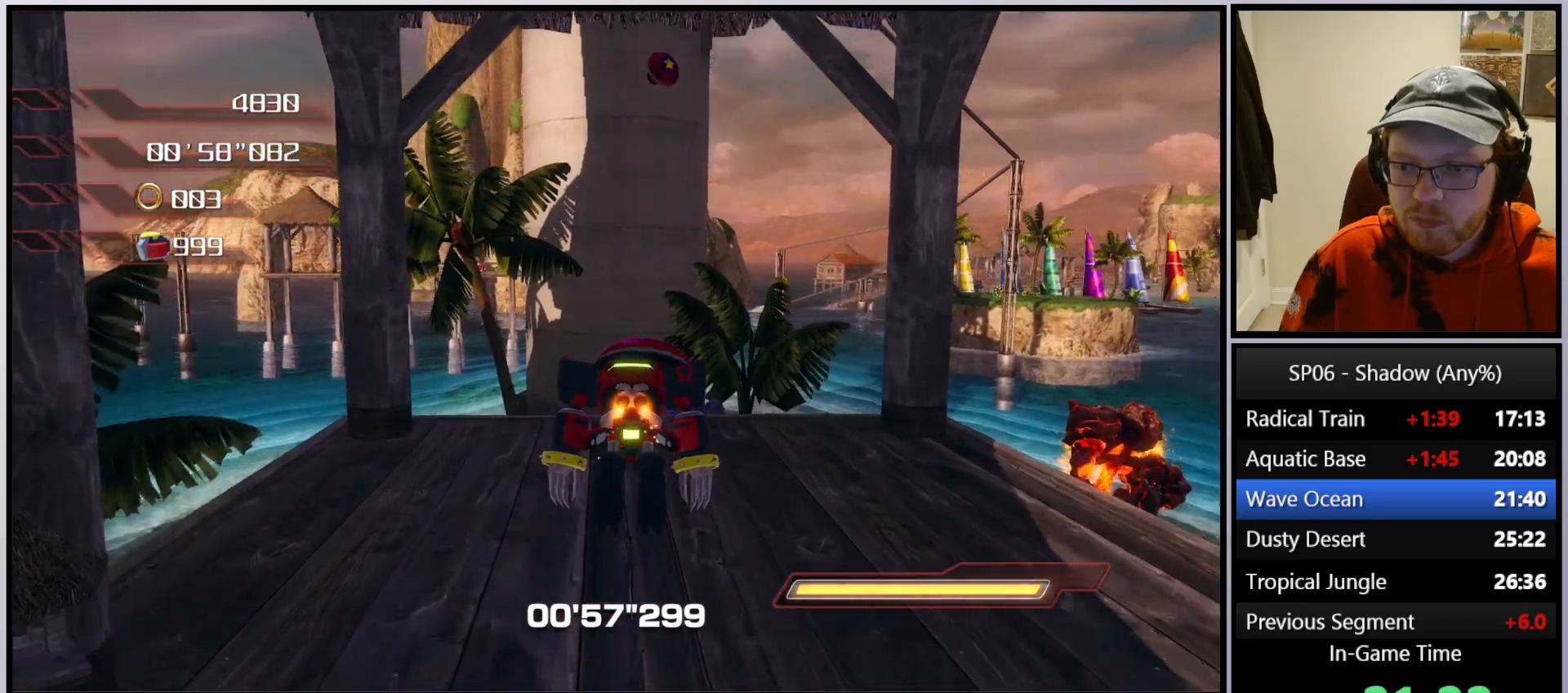
{"buttons": [], "left_stick": "center", "right_stick": "center", "events": [[367, "left_stick", "center"]]}
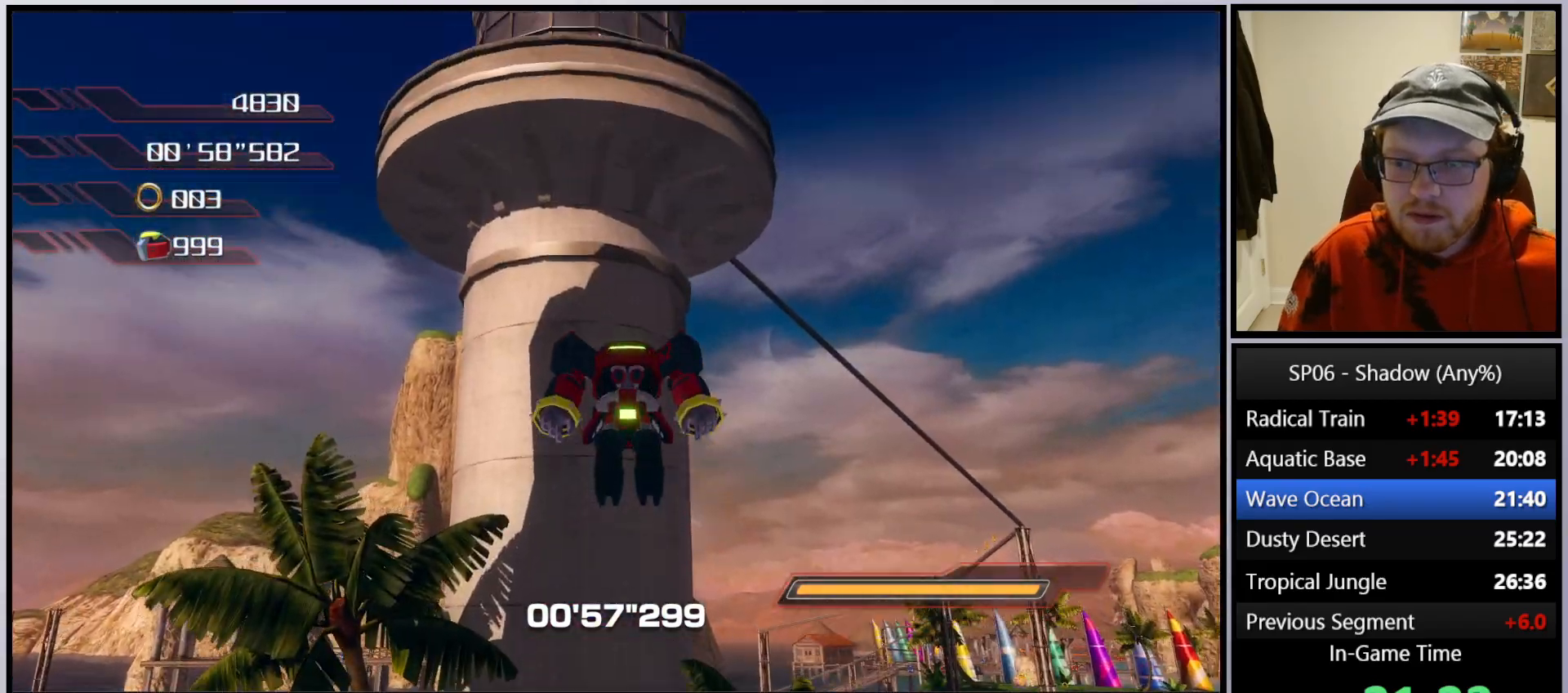
{"buttons": [], "left_stick": "center", "right_stick": "center", "events": []}
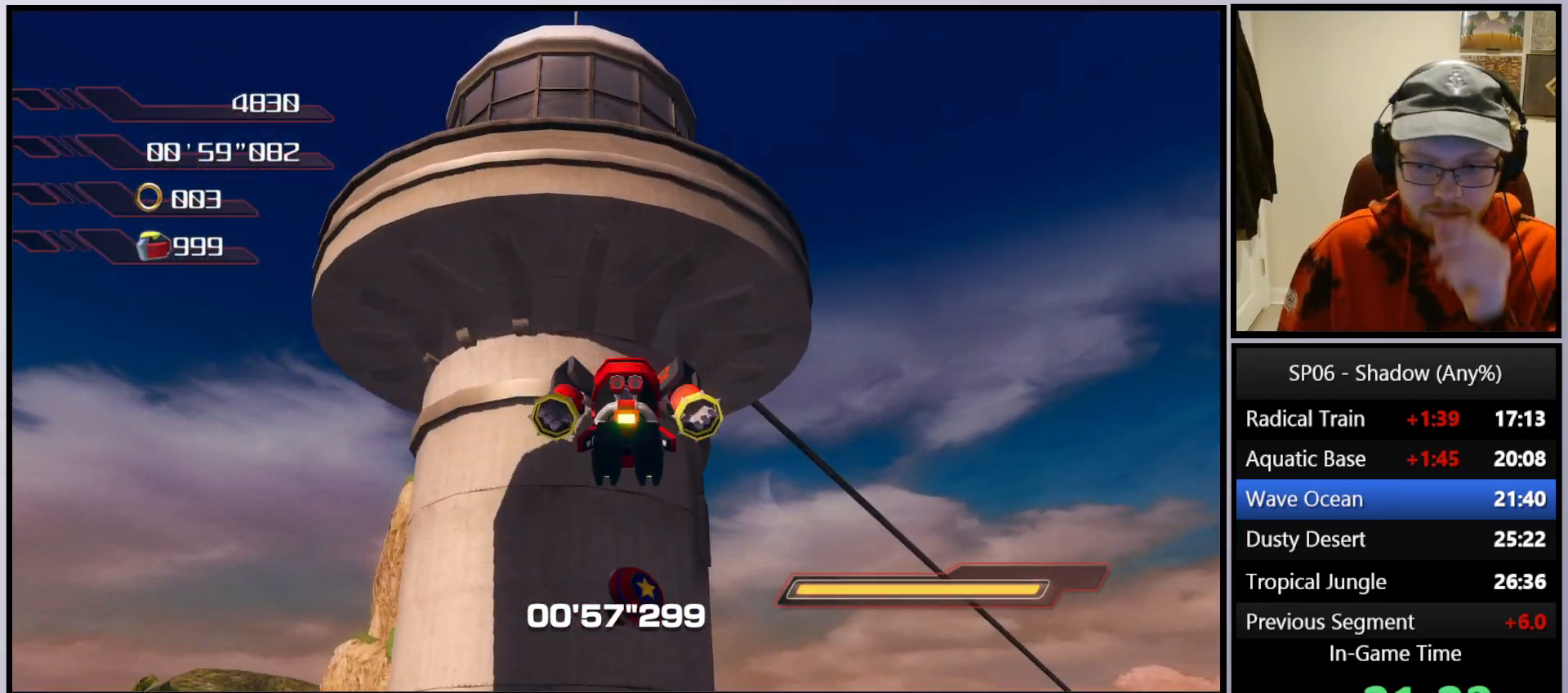
{"buttons": [], "left_stick": "center", "right_stick": "center", "events": []}
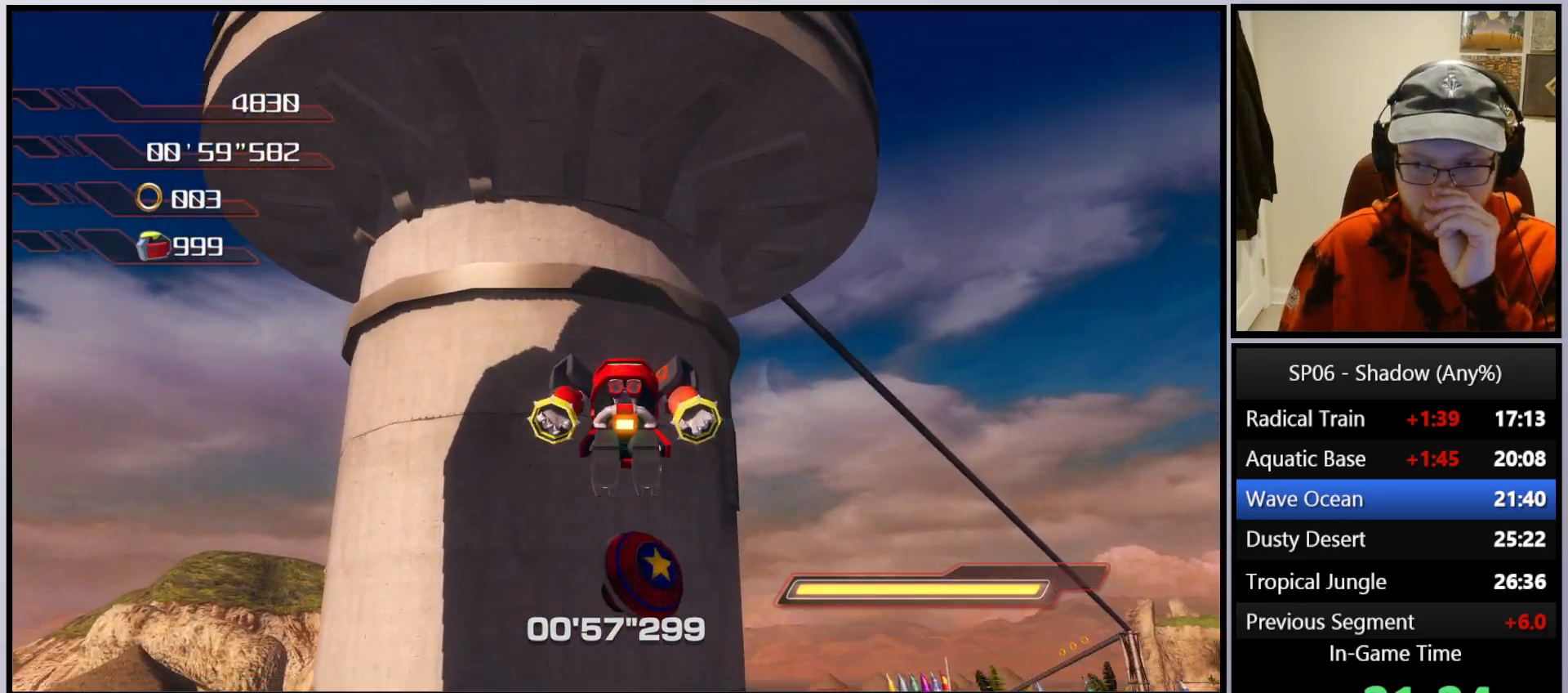
{"buttons": [], "left_stick": "center", "right_stick": "center", "events": []}
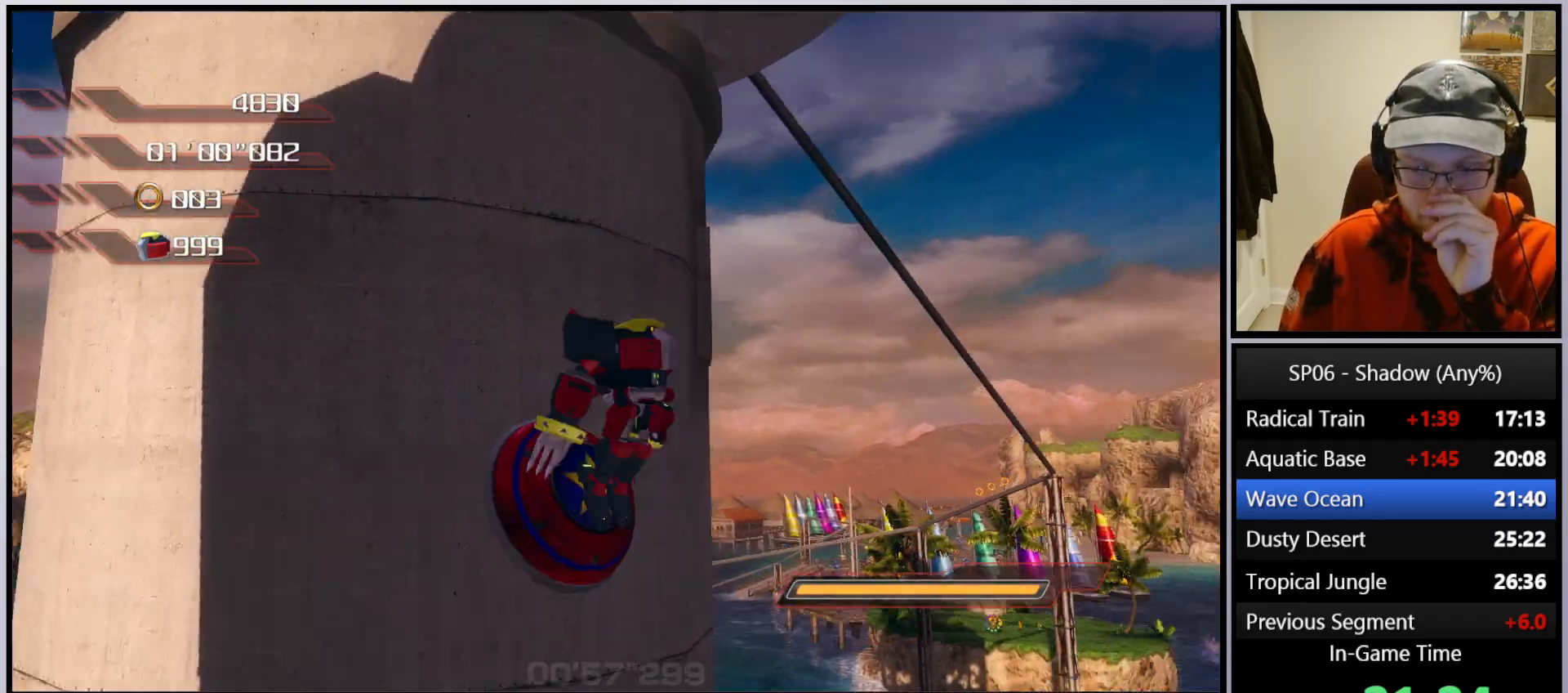
{"buttons": [], "left_stick": "center", "right_stick": "center", "events": []}
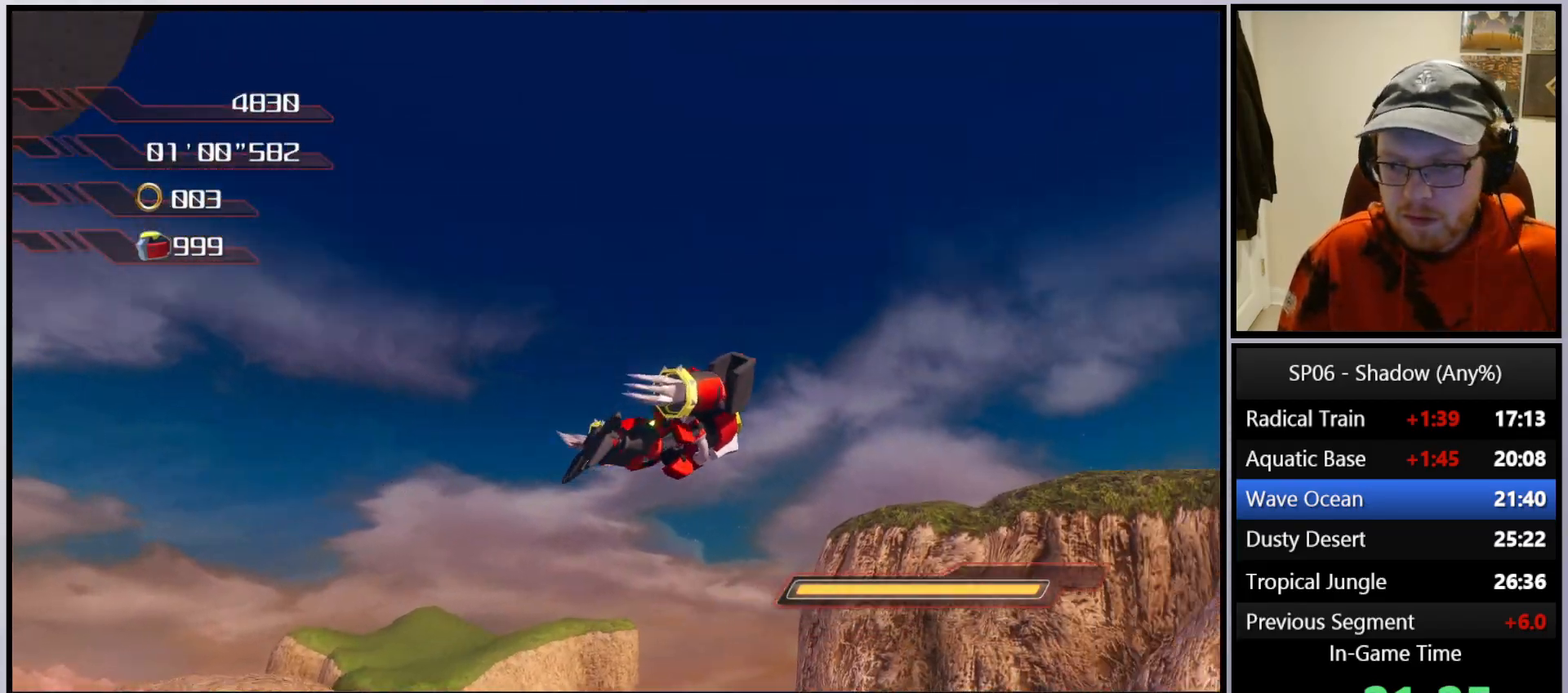
{"buttons": [], "left_stick": "center", "right_stick": "center", "events": []}
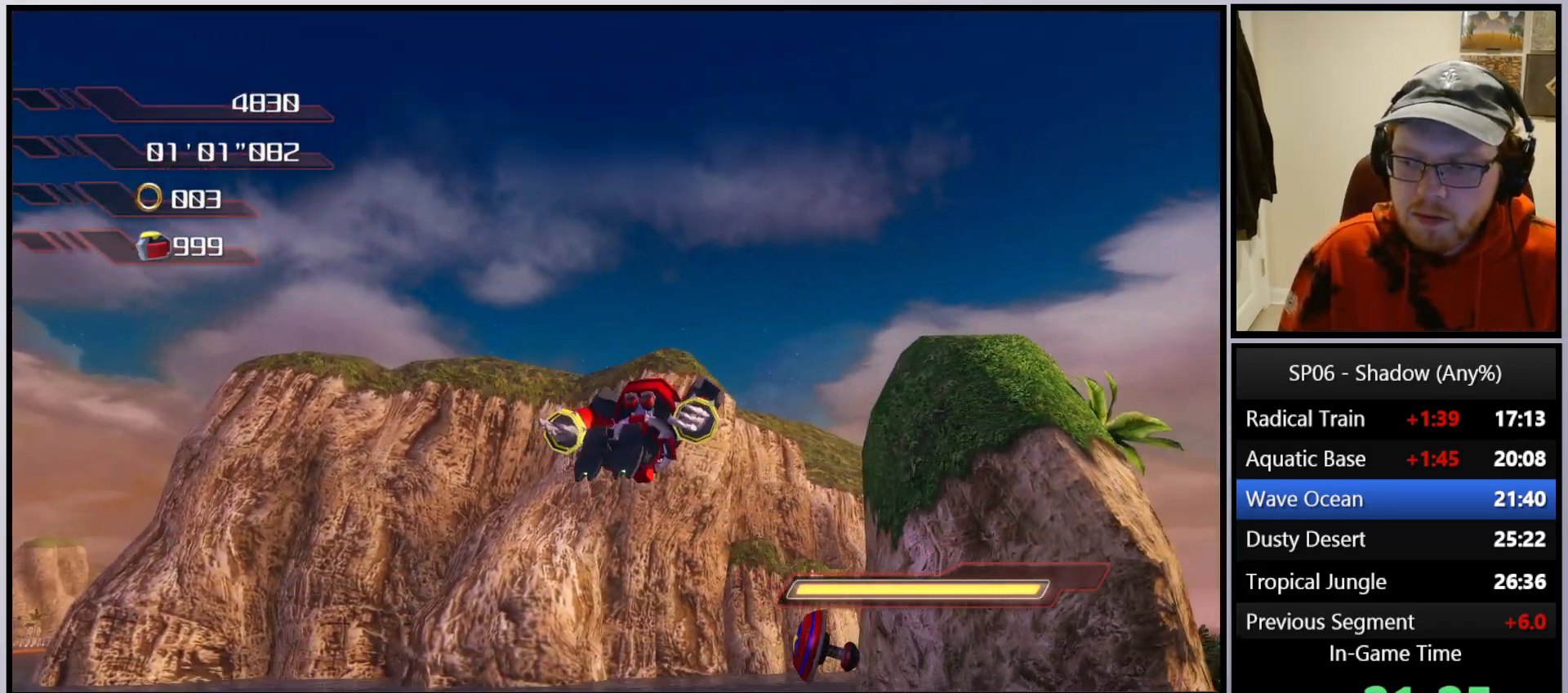
{"buttons": [], "left_stick": "center", "right_stick": "center", "events": []}
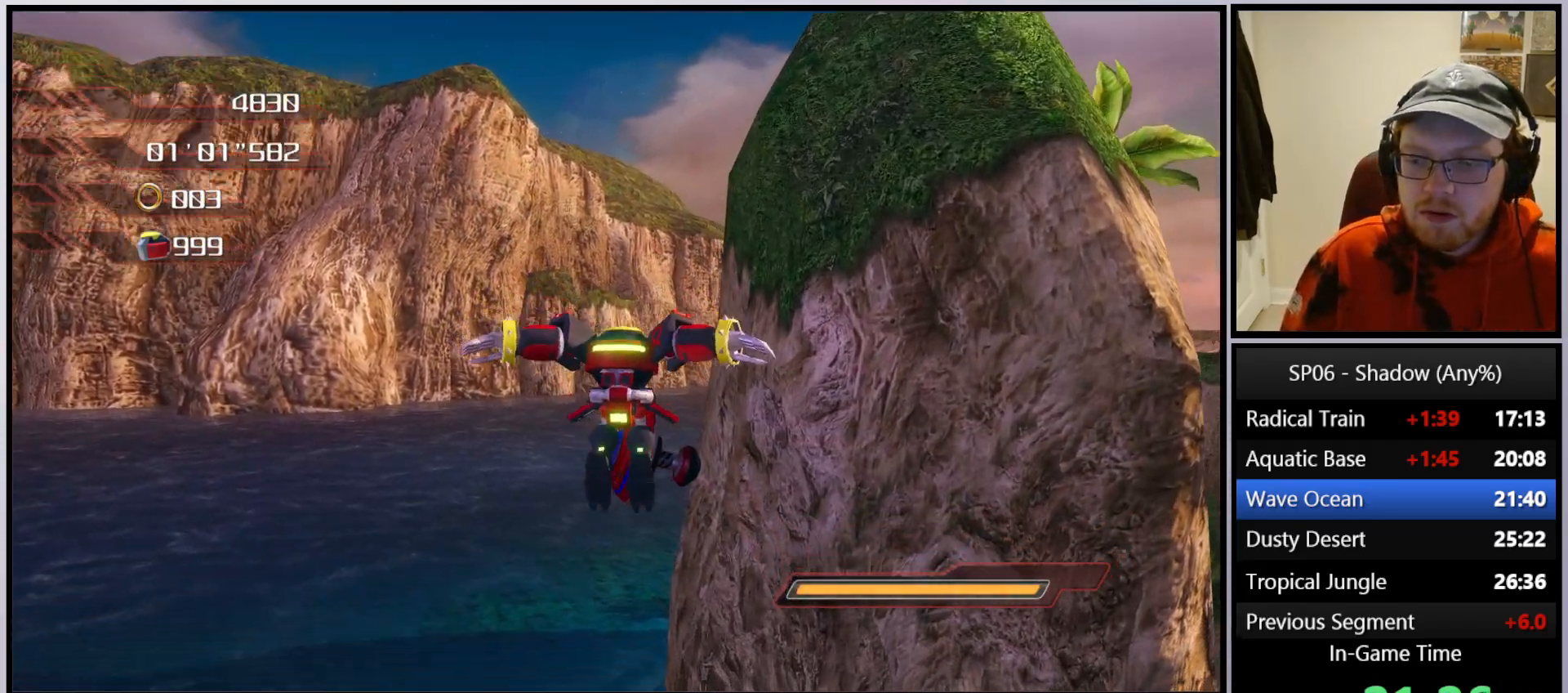
{"buttons": [], "left_stick": "center", "right_stick": "center", "events": []}
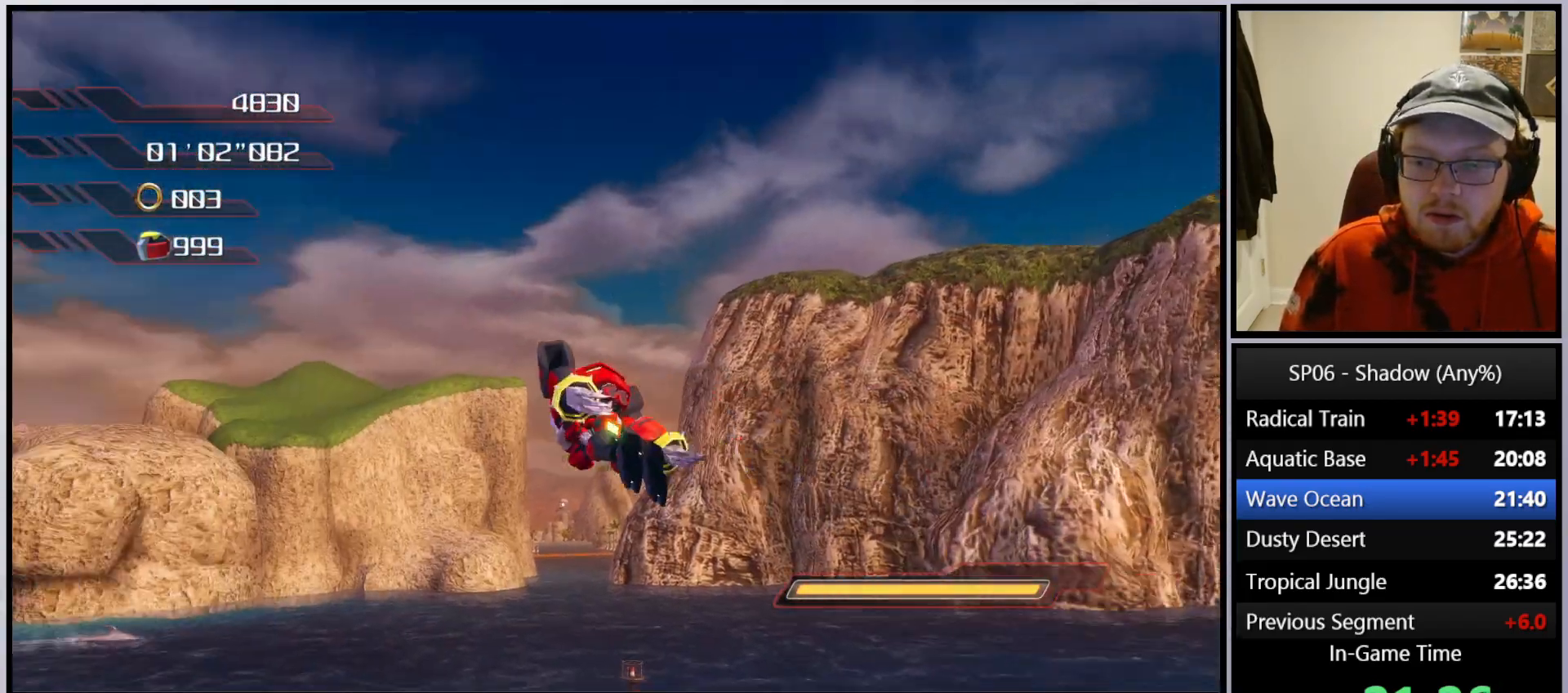
{"buttons": [], "left_stick": "center", "right_stick": "down", "events": [[150, "right_stick", "down"]]}
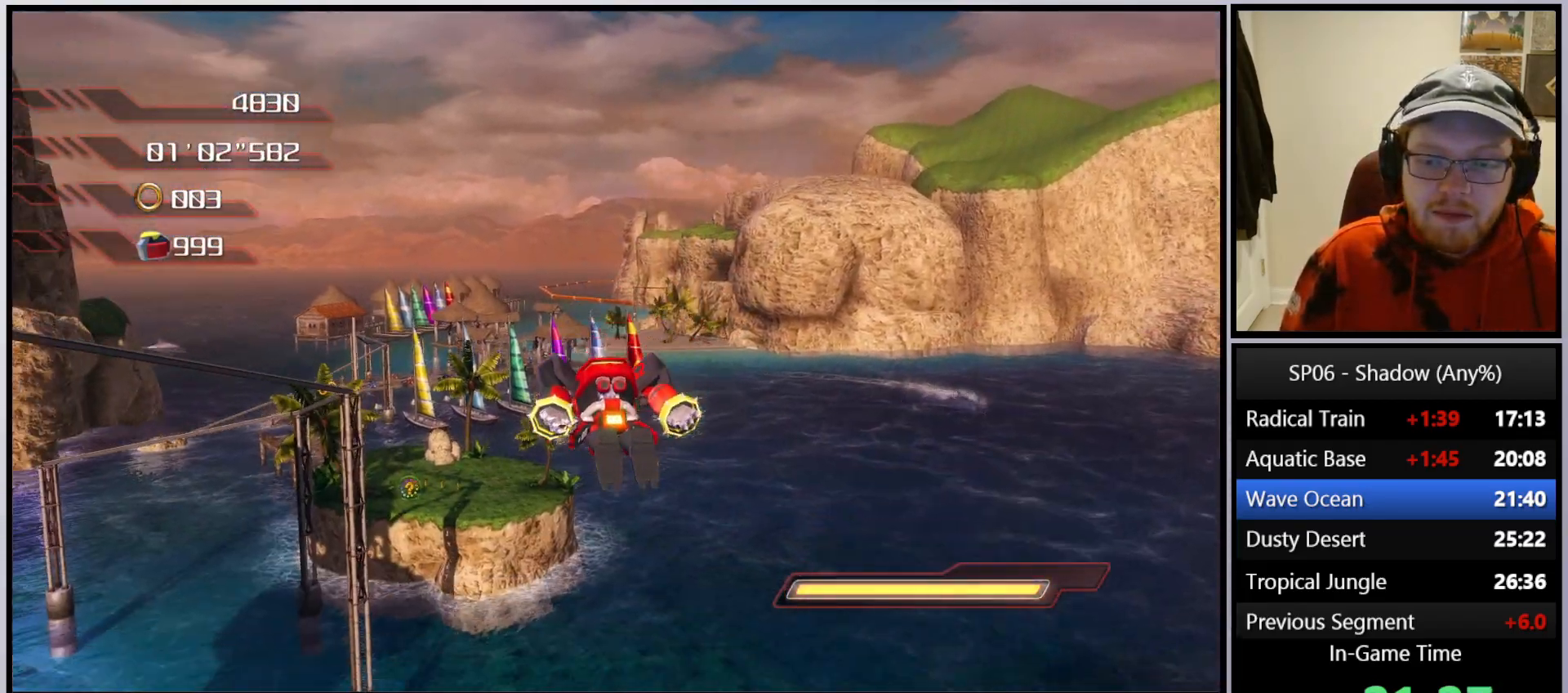
{"buttons": [], "left_stick": "up", "right_stick": "down", "events": [[33, "left_stick", "up"]]}
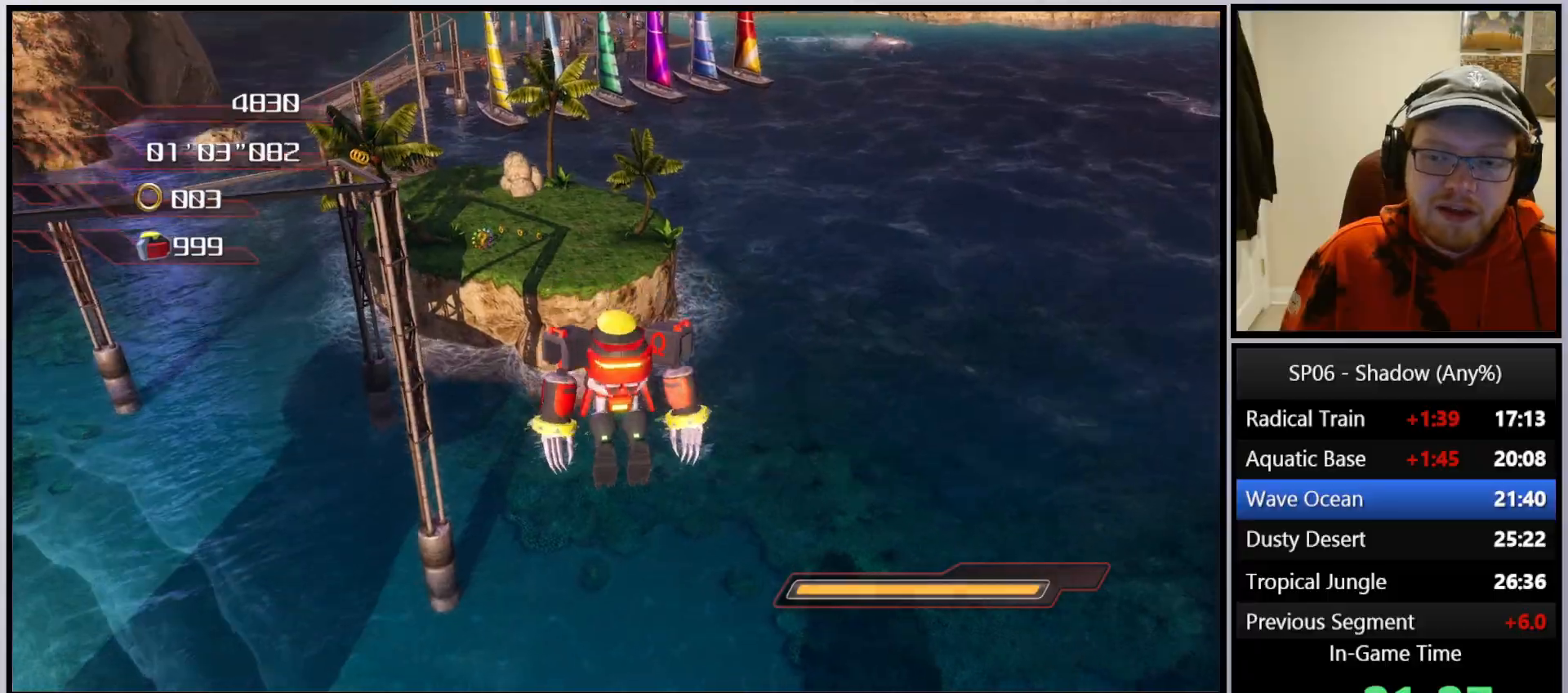
{"buttons": [], "left_stick": "up", "right_stick": "down", "events": []}
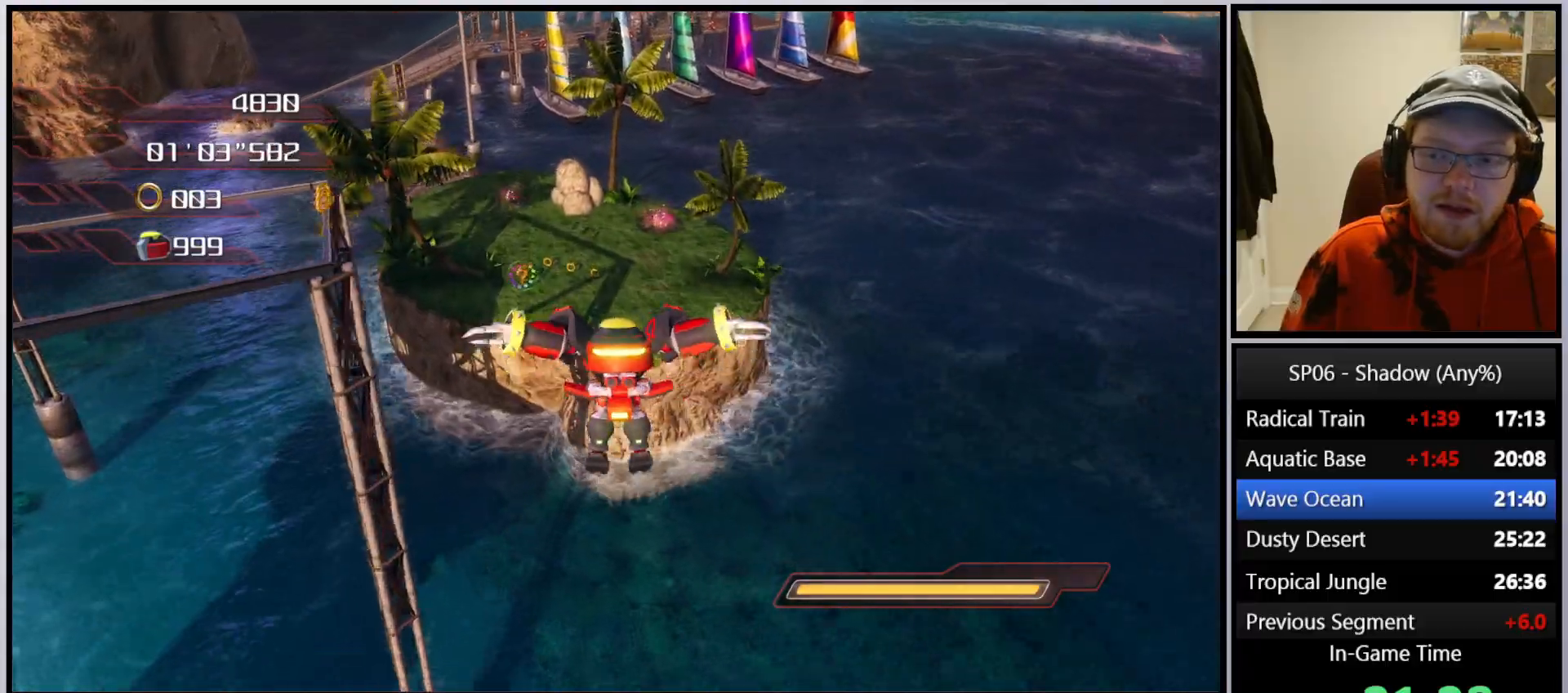
{"buttons": [], "left_stick": "up", "right_stick": "down", "events": []}
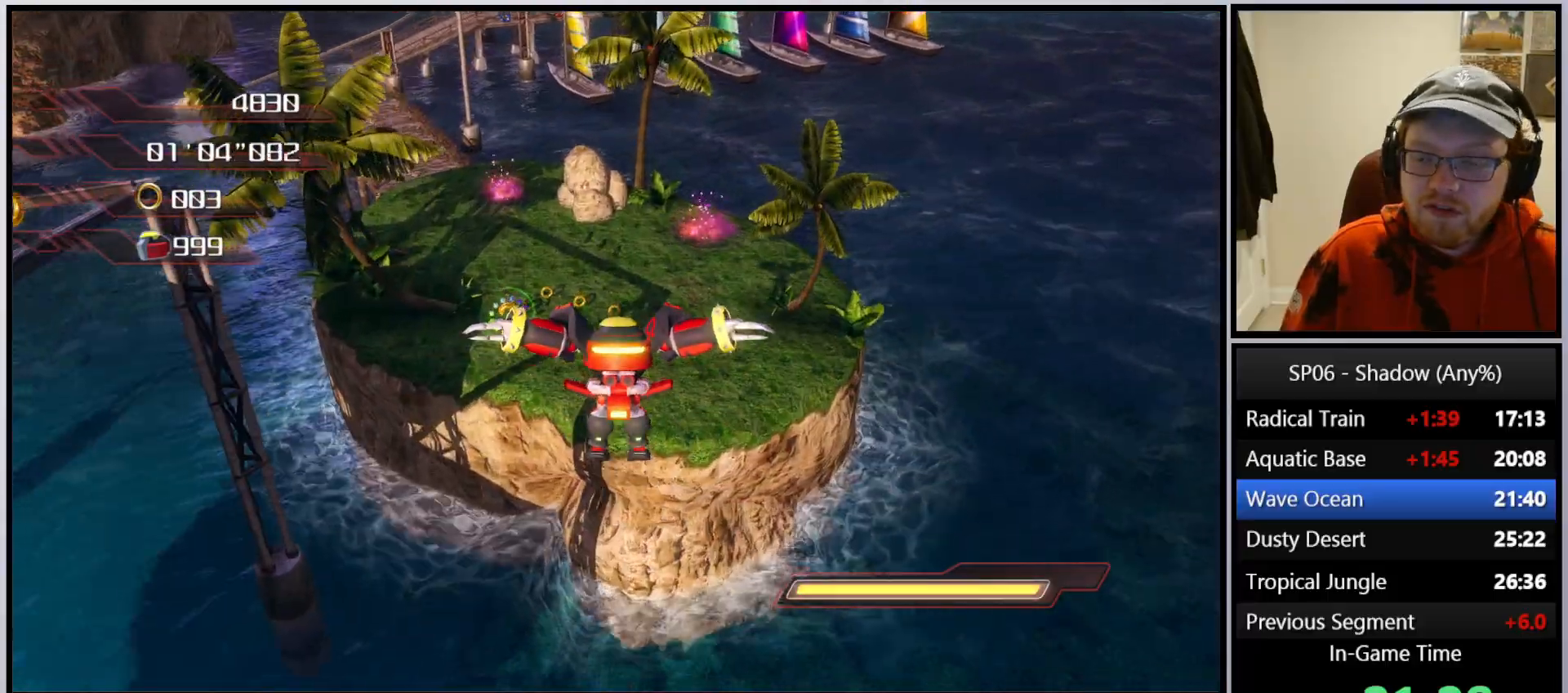
{"buttons": [], "left_stick": "up-left", "right_stick": "center", "events": [[367, "left_stick", "up-left"], [400, "right_stick", "center"]]}
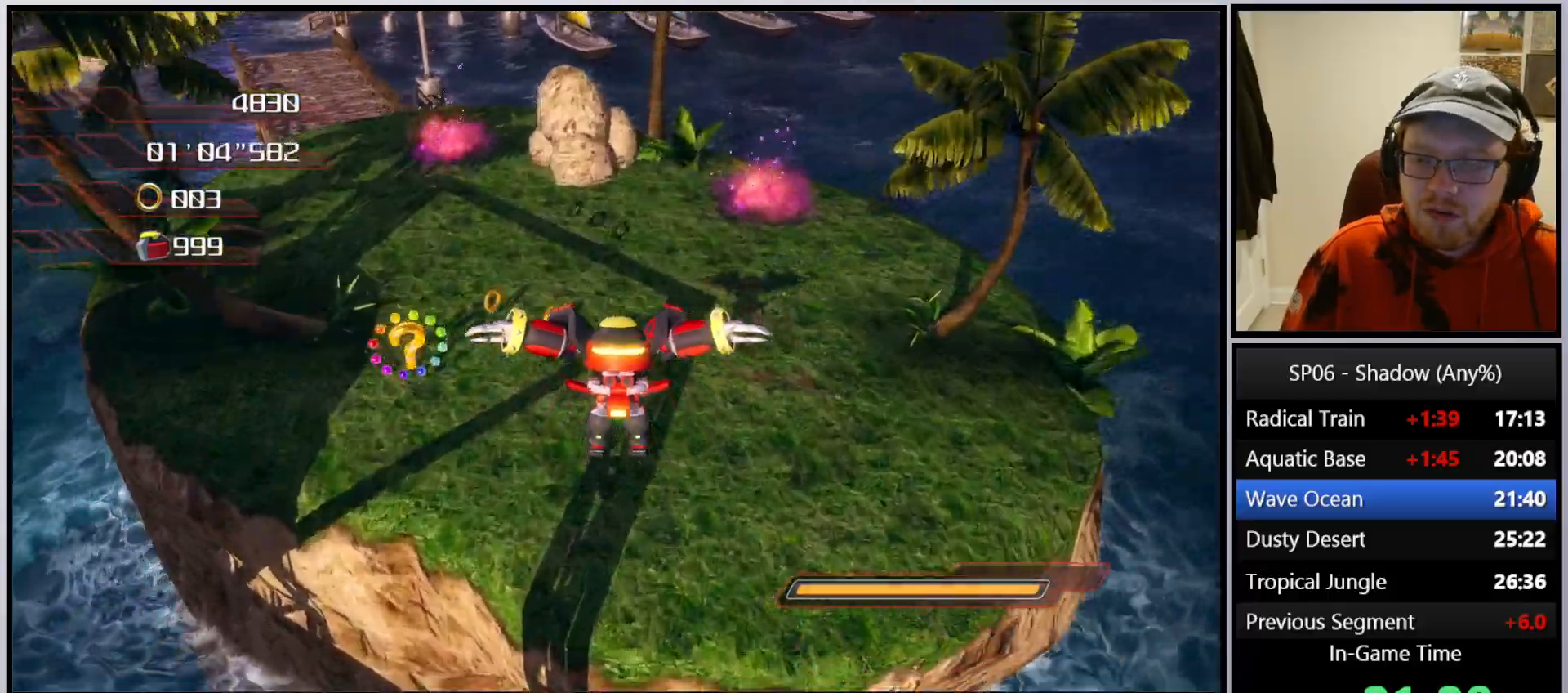
{"buttons": [], "left_stick": "up-left", "right_stick": "center", "events": []}
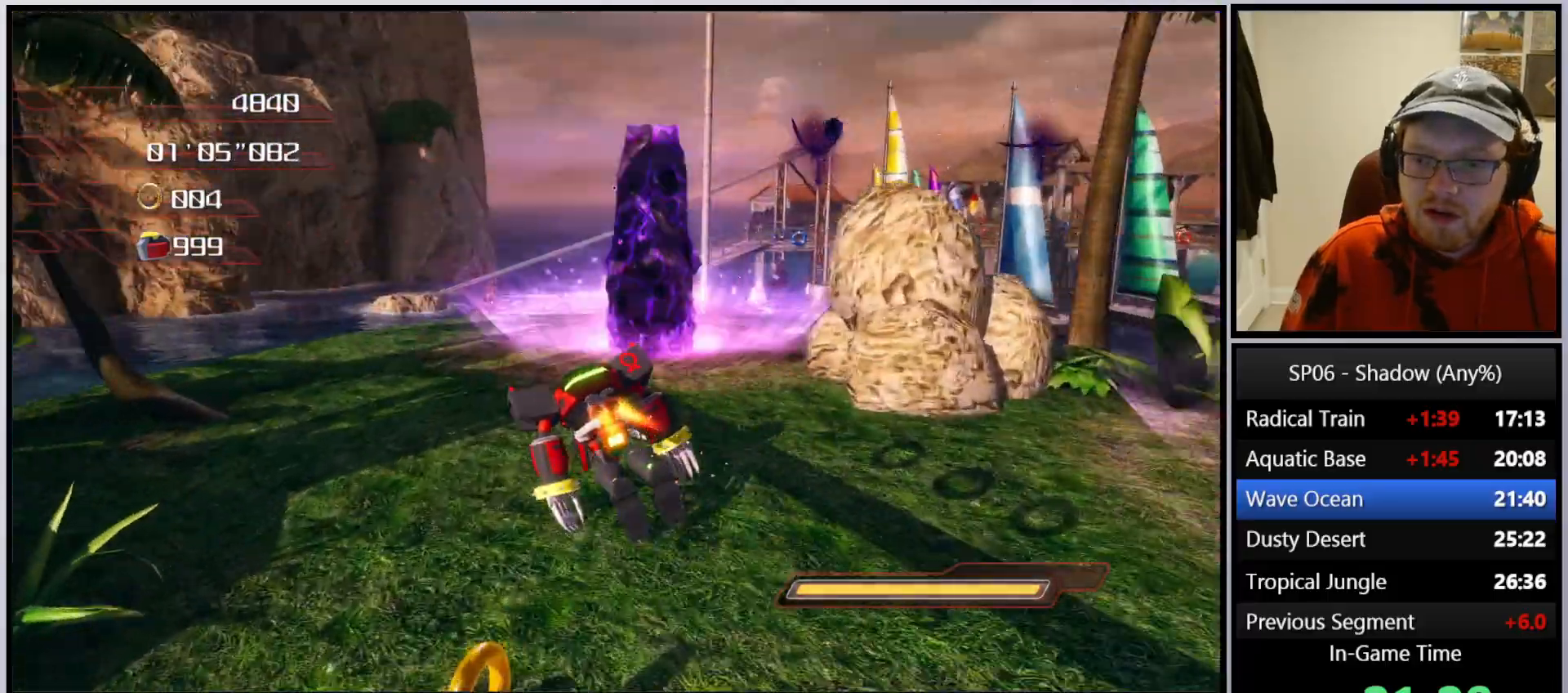
{"buttons": [], "left_stick": "up", "right_stick": "center", "events": [[83, "right_stick", "down"], [100, "left_stick", "up-right"], [300, "left_stick", "up"], [317, "right_stick", "center"]]}
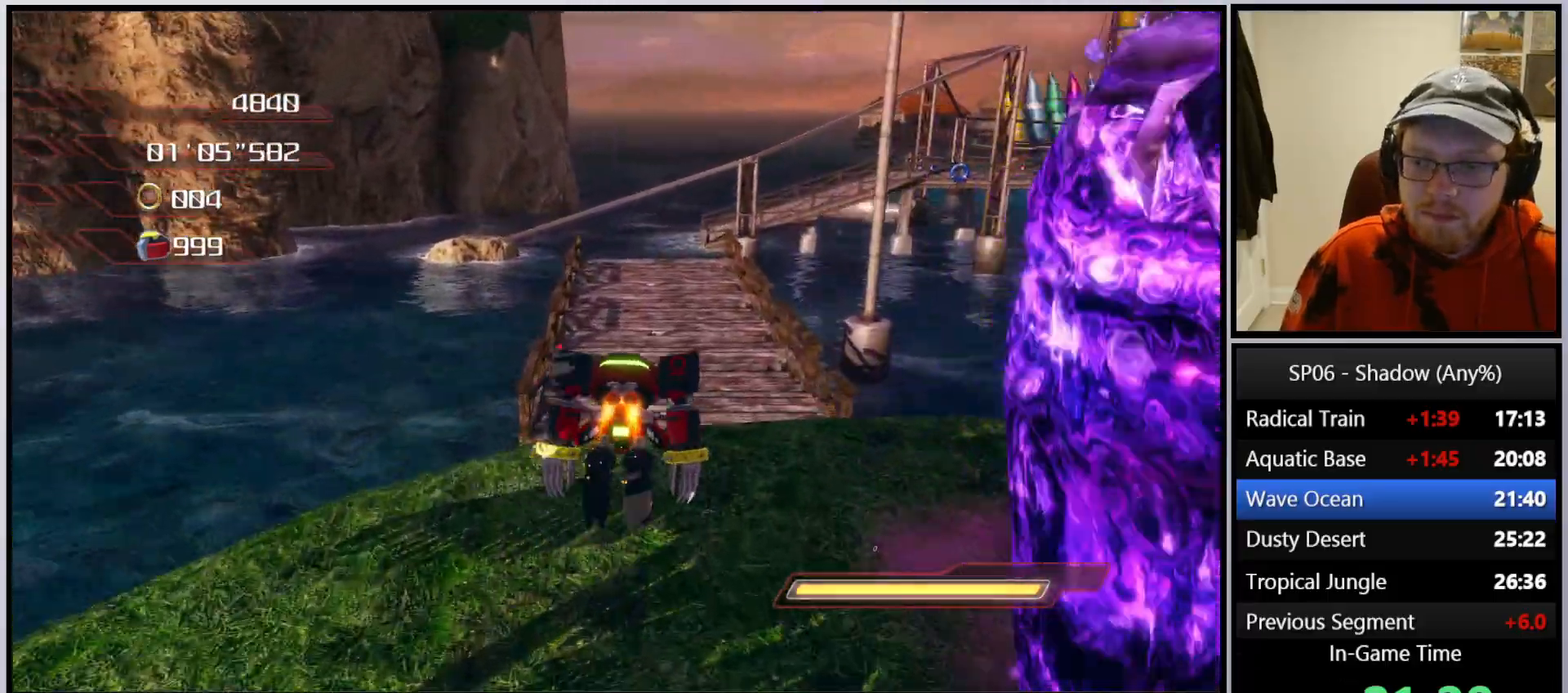
{"buttons": [], "left_stick": "up", "right_stick": "center", "events": [[267, "A", "down"], [350, "A", "up"]]}
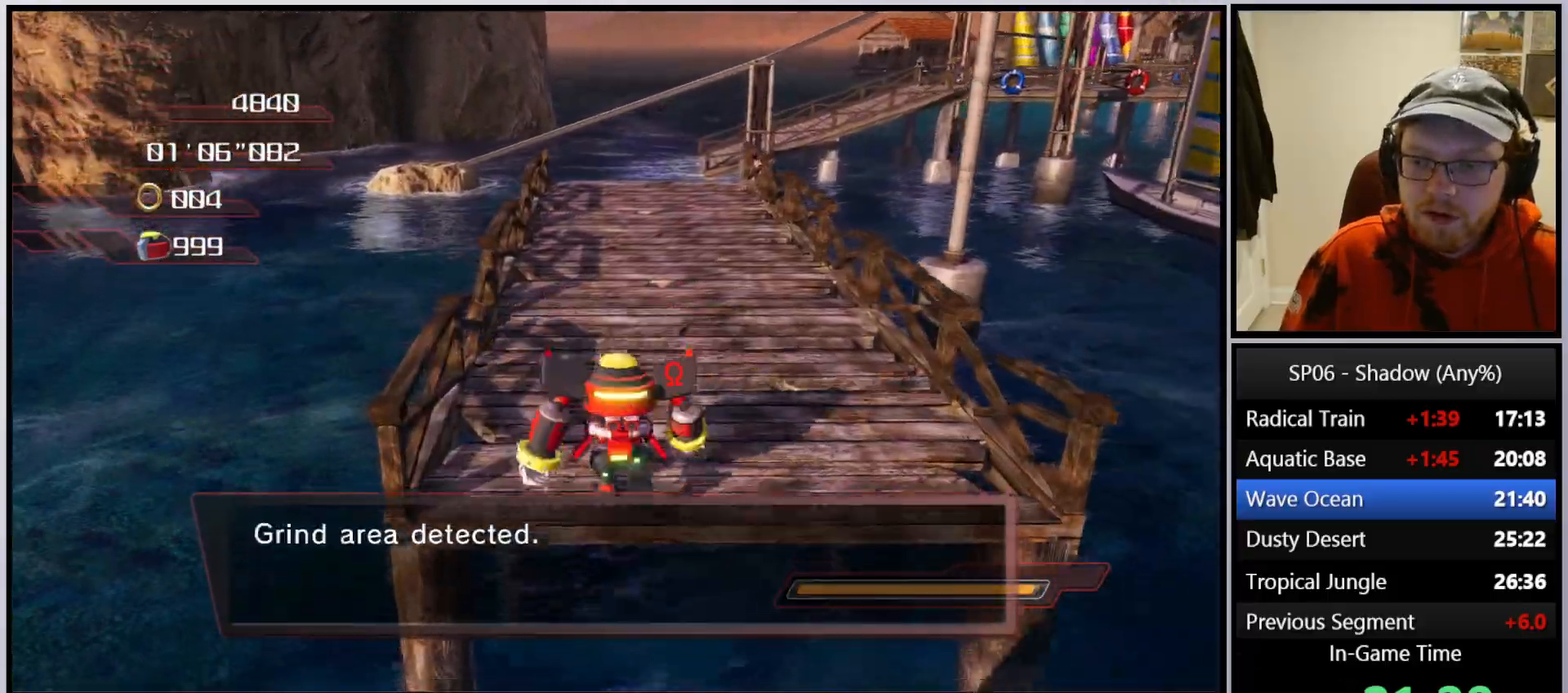
{"buttons": [], "left_stick": "up", "right_stick": "center", "events": []}
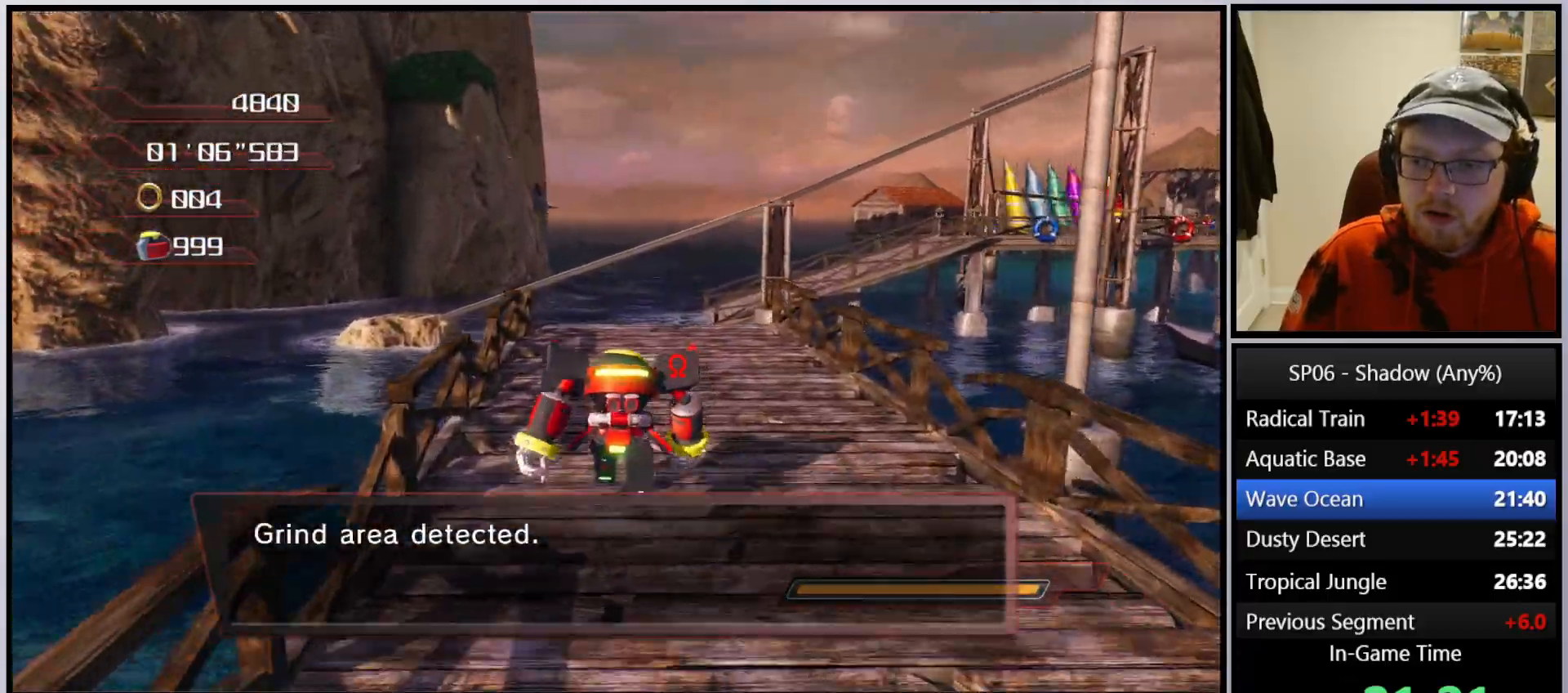
{"buttons": [], "left_stick": "up", "right_stick": "down-left", "events": [[450, "right_stick", "down-left"]]}
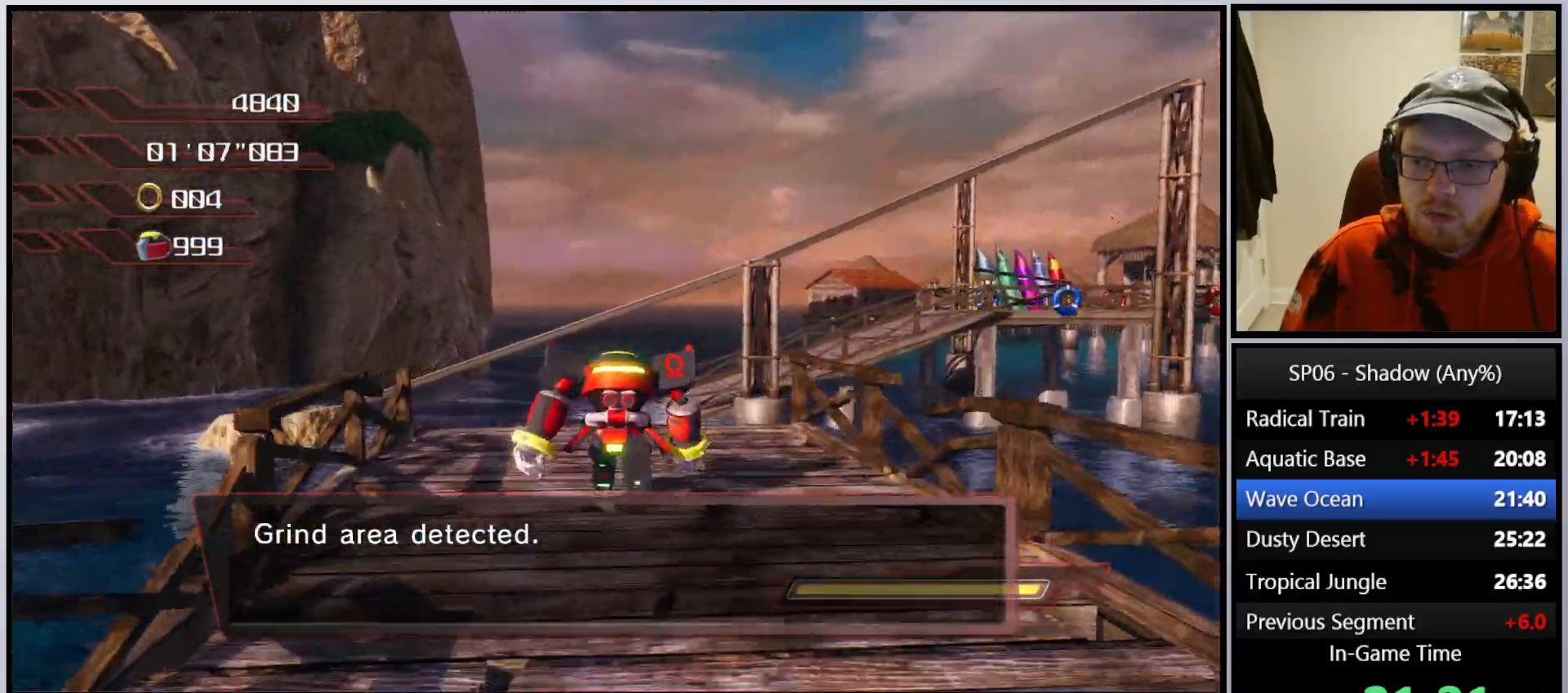
{"buttons": ["A"], "left_stick": "up-left", "right_stick": "down-left", "events": [[133, "A", "down"], [150, "left_stick", "up-left"]]}
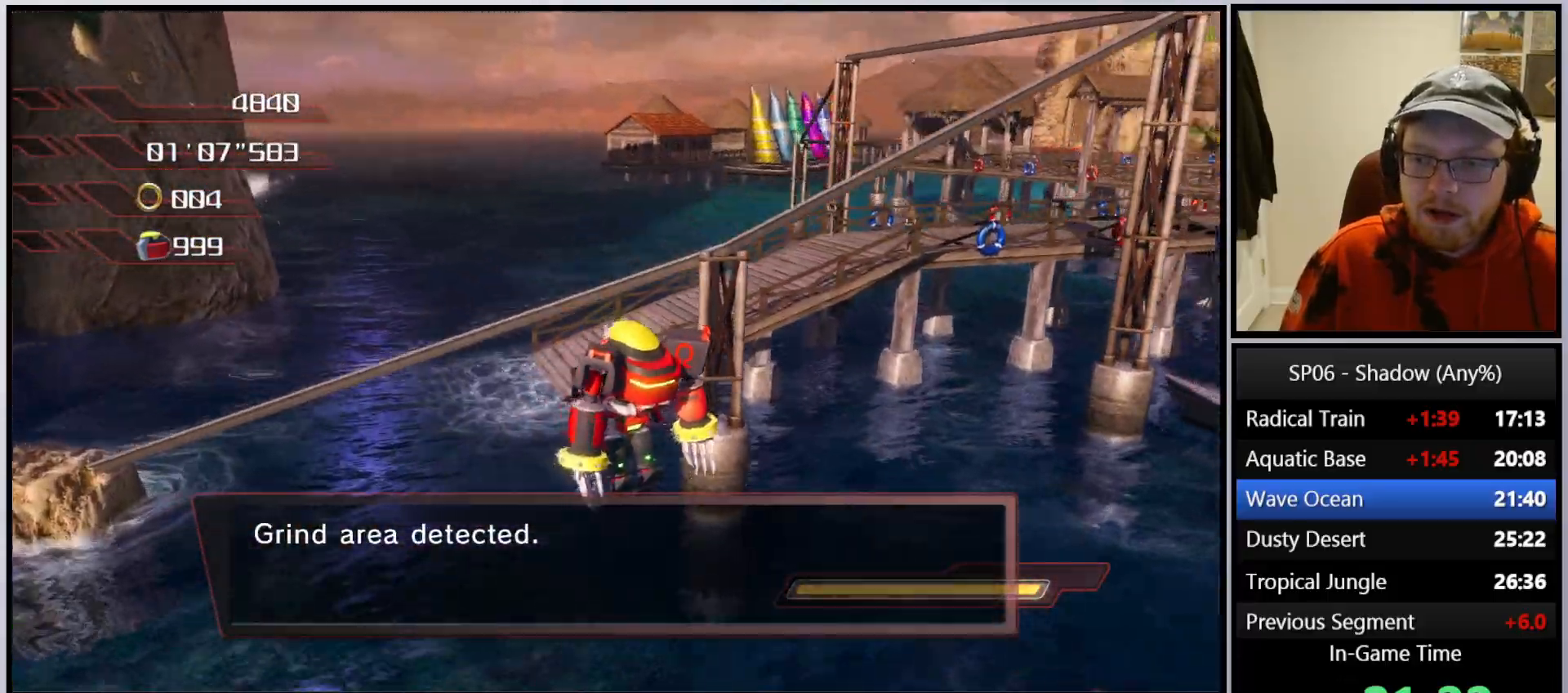
{"buttons": ["A"], "left_stick": "up-left", "right_stick": "center", "events": [[33, "left_stick", "up"], [250, "left_stick", "up-left"], [317, "A", "up"], [400, "right_stick", "center"], [433, "A", "down"]]}
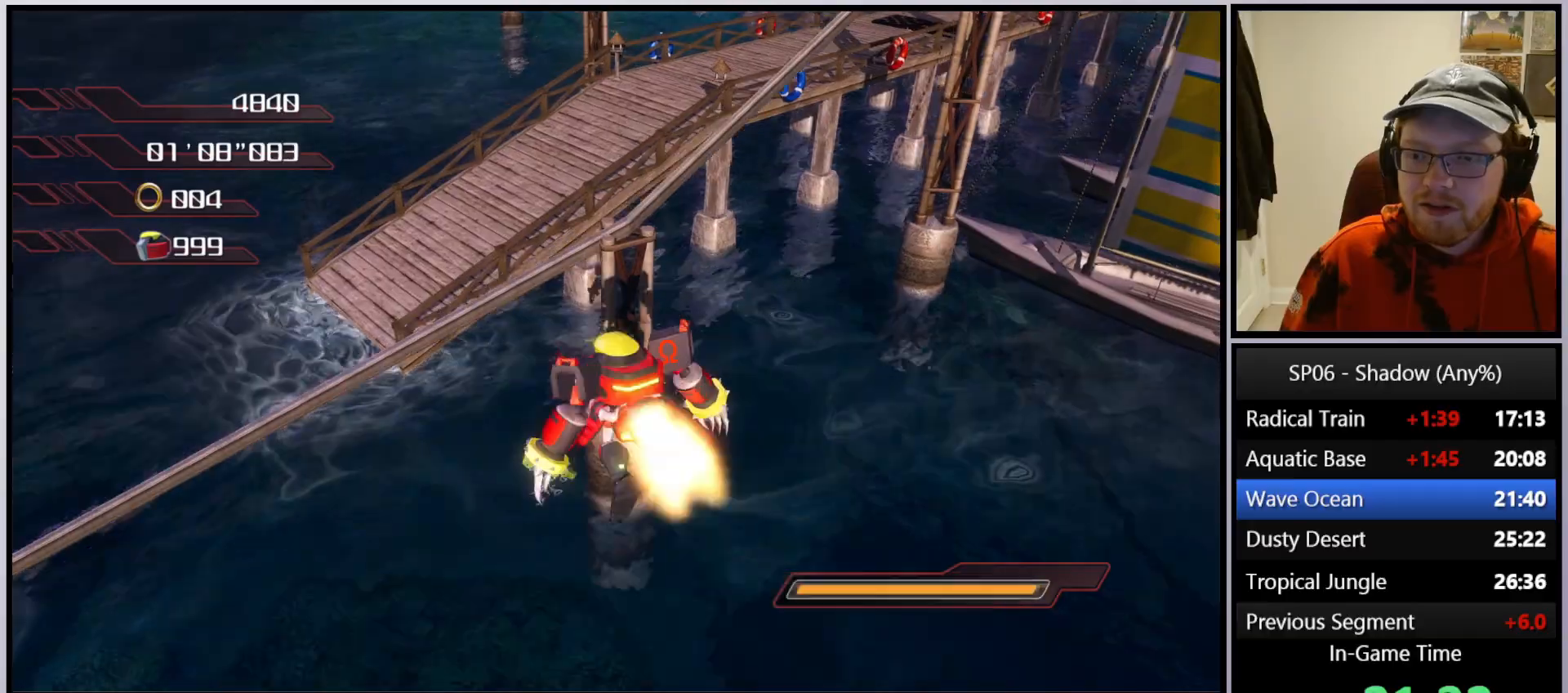
{"buttons": ["A"], "left_stick": "up-right", "right_stick": "center", "events": [[283, "left_stick", "up-right"]]}
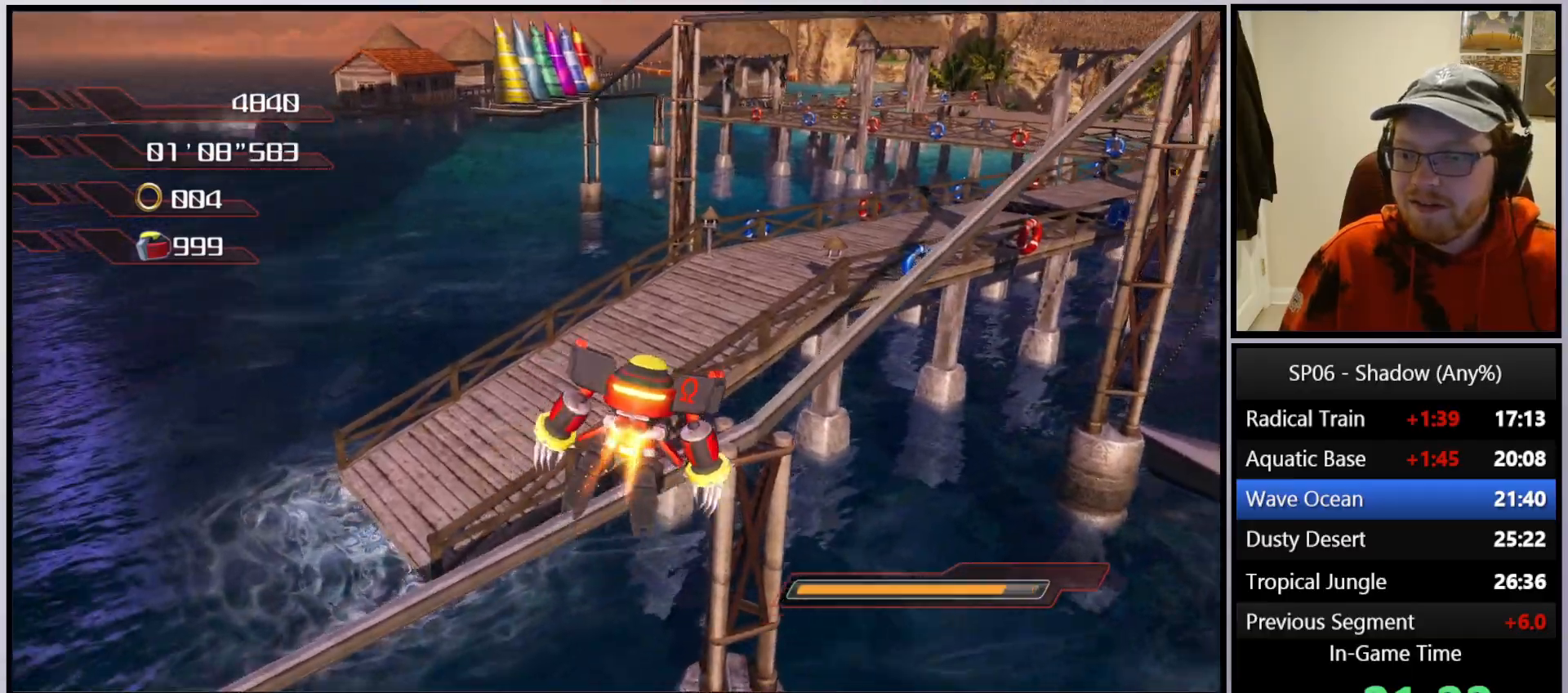
{"buttons": [], "left_stick": "up-right", "right_stick": "center", "events": [[433, "A", "up"]]}
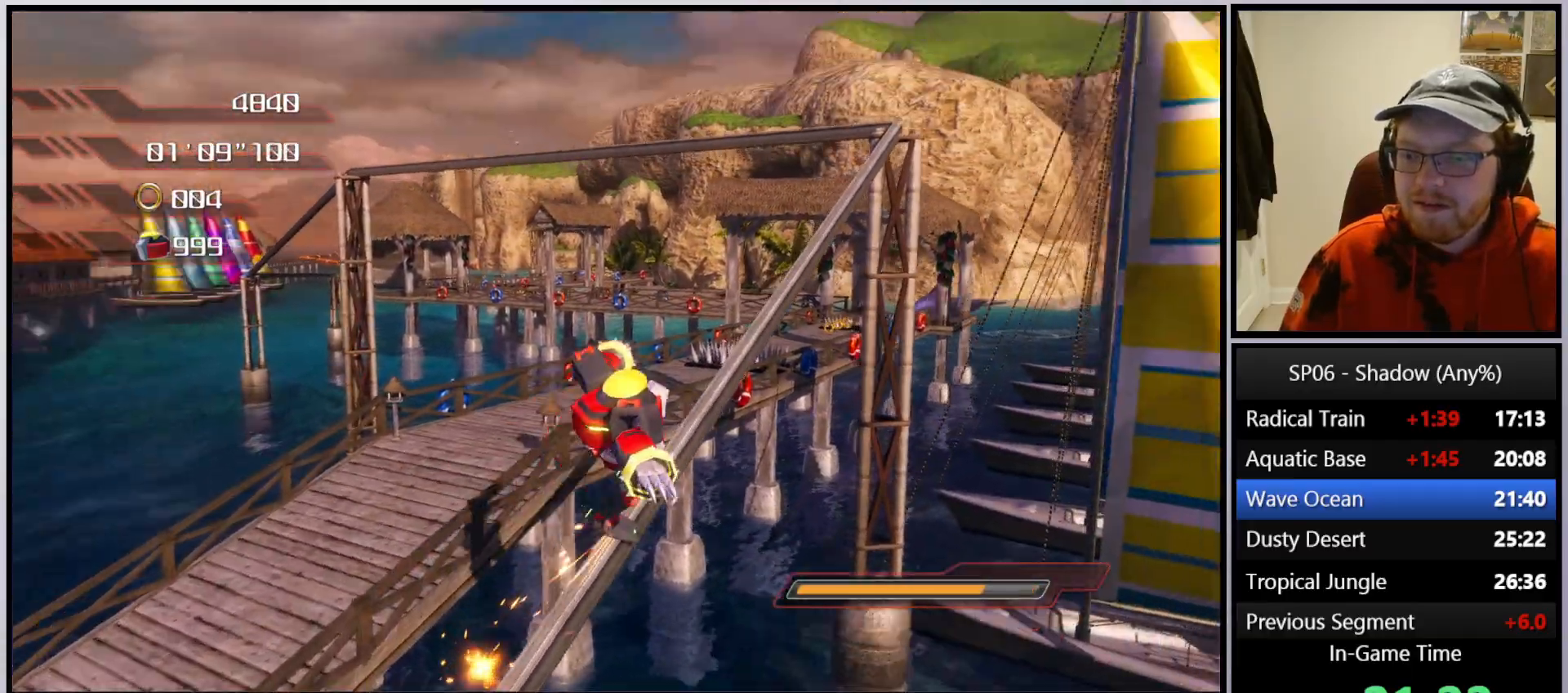
{"buttons": ["X"], "left_stick": "up", "right_stick": "center", "events": [[17, "X", "down"], [67, "left_stick", "up"], [100, "X", "up"], [167, "X", "down"], [267, "X", "up"], [317, "X", "down"], [433, "X", "up"], [483, "X", "down"]]}